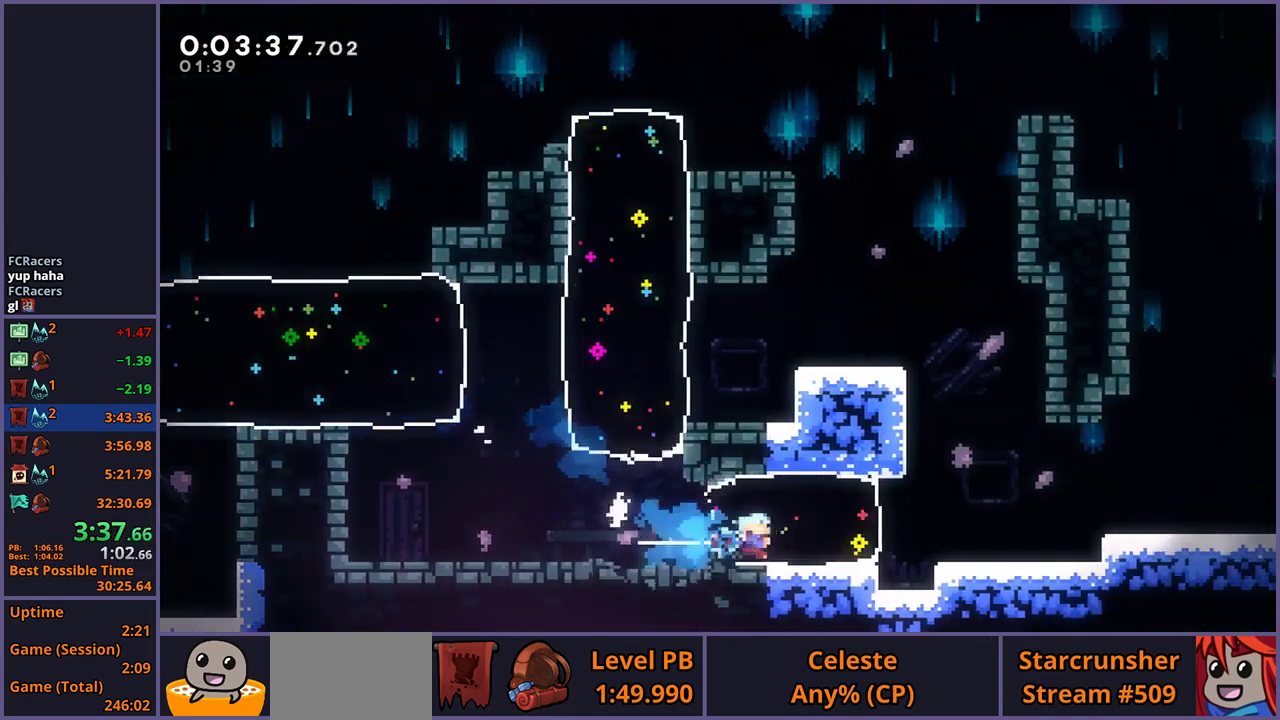
Gameplay with a controller (PlayStation layout); each line is a JSON object with the inputs held at the frame after it. "events" lists button and stick changes between this image and that frame as [ms after this image, input, new state], when the widget could be followed in between.
{"buttons": ["R1"], "left_stick": "down-right", "right_stick": "center", "events": [[267, "CROSS", "down"], [367, "CROSS", "up"], [367, "left_stick", "down-right"], [467, "R1", "down"]]}
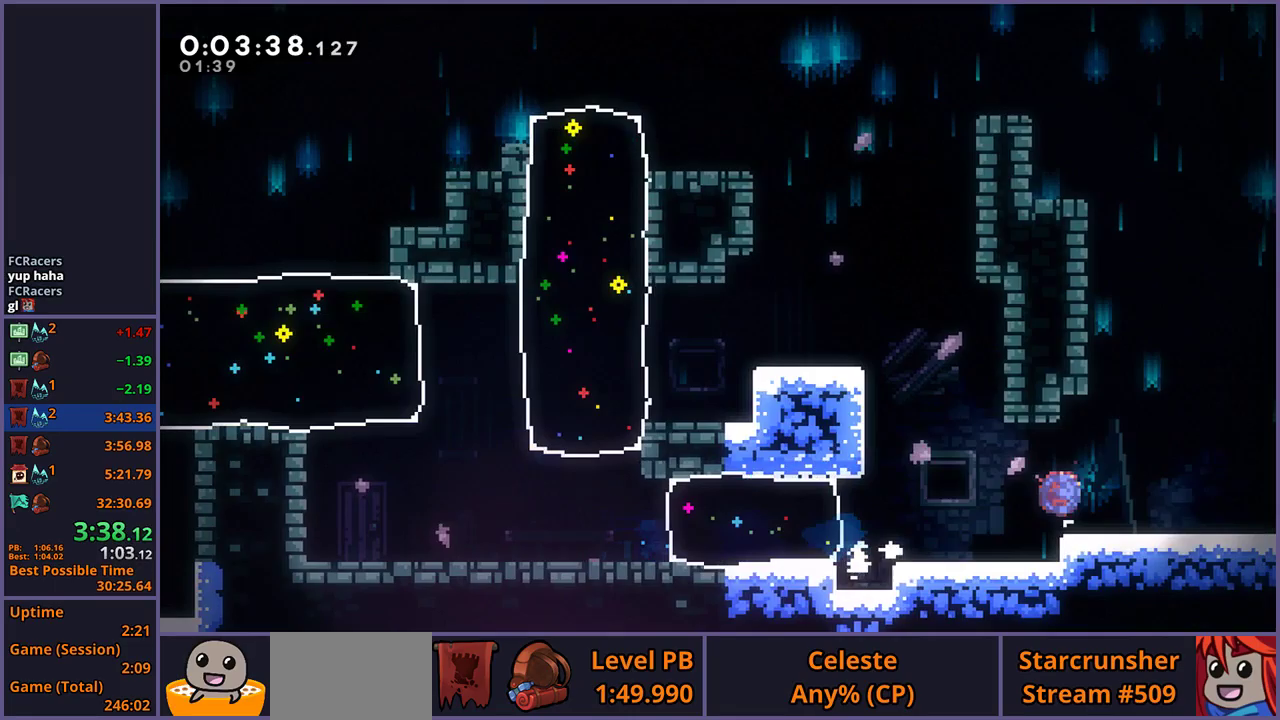
{"buttons": [], "left_stick": "center", "right_stick": "center", "events": [[183, "R1", "up"], [500, "left_stick", "center"]]}
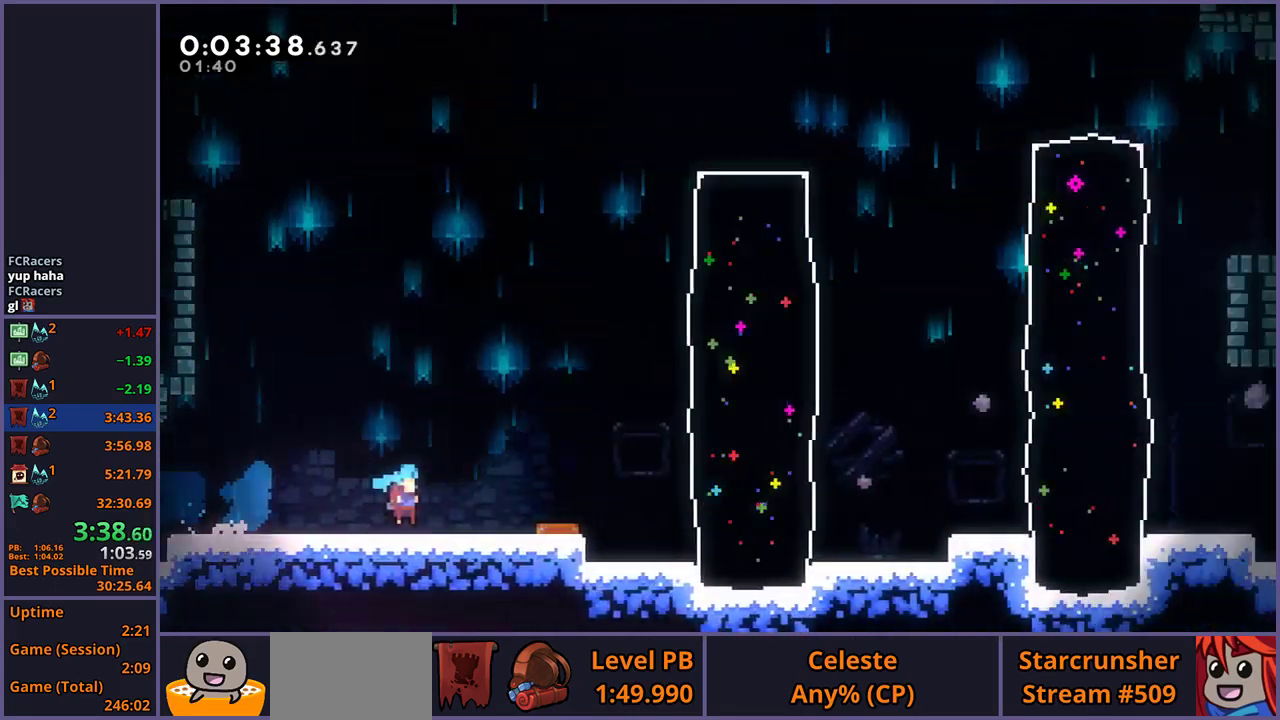
{"buttons": ["CROSS"], "left_stick": "right", "right_stick": "center", "events": [[167, "left_stick", "right"], [433, "CROSS", "down"]]}
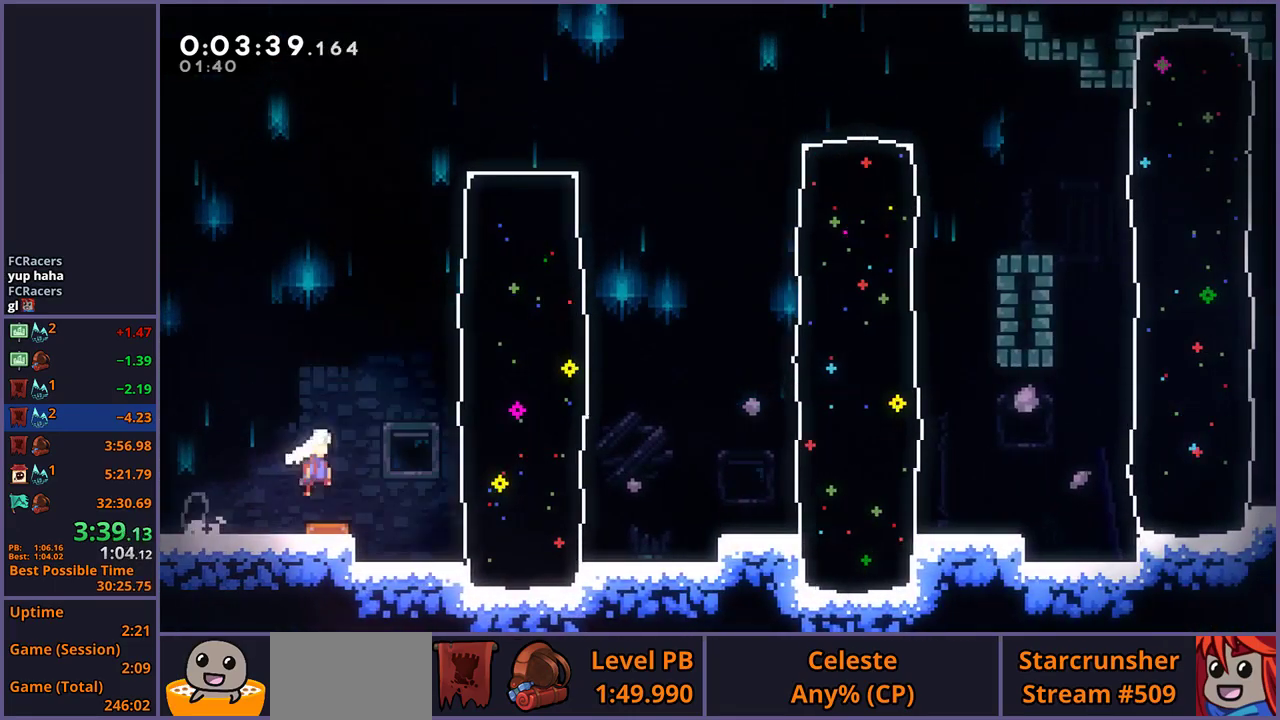
{"buttons": ["R1"], "left_stick": "right", "right_stick": "center", "events": [[17, "CROSS", "up"], [33, "R1", "down"], [183, "R1", "up"], [400, "CROSS", "down"], [450, "CROSS", "up"], [467, "R1", "down"]]}
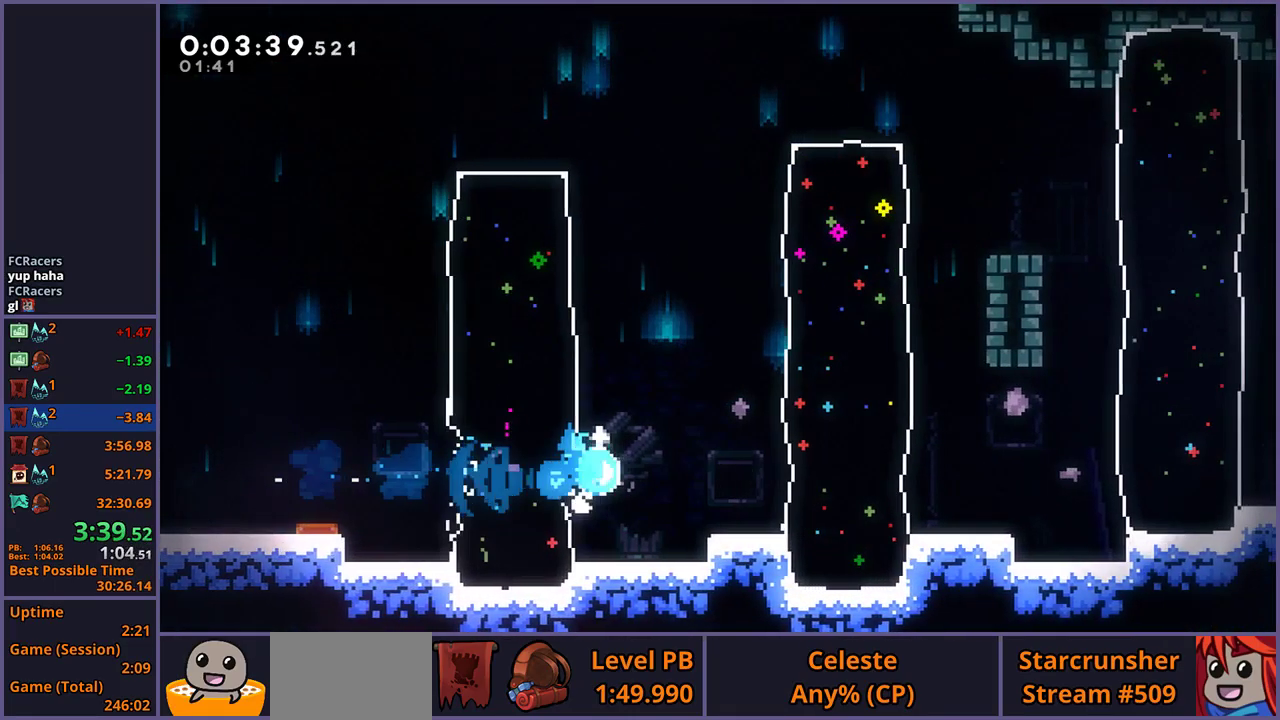
{"buttons": ["R1"], "left_stick": "right", "right_stick": "center", "events": [[67, "R1", "up"], [367, "CROSS", "down"], [433, "CROSS", "up"], [433, "R1", "down"]]}
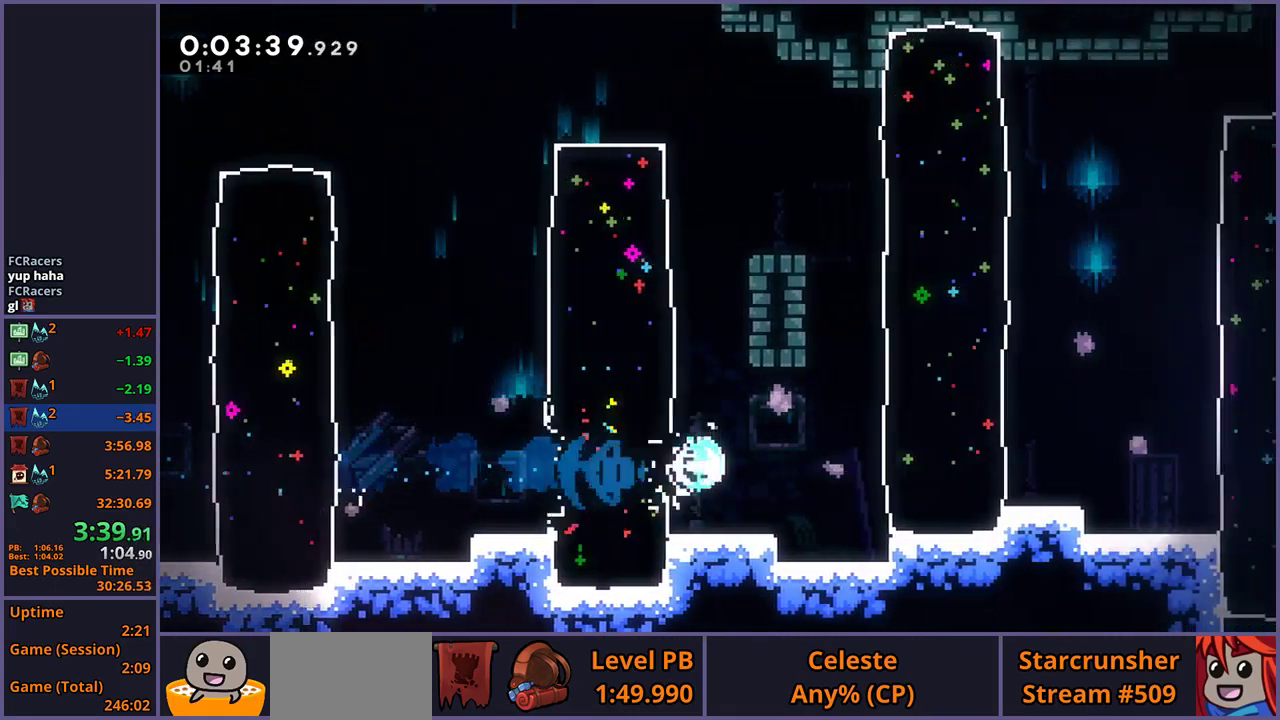
{"buttons": ["R1"], "left_stick": "right", "right_stick": "center", "events": [[17, "R1", "up"], [333, "CROSS", "down"], [400, "CROSS", "up"], [417, "R1", "down"]]}
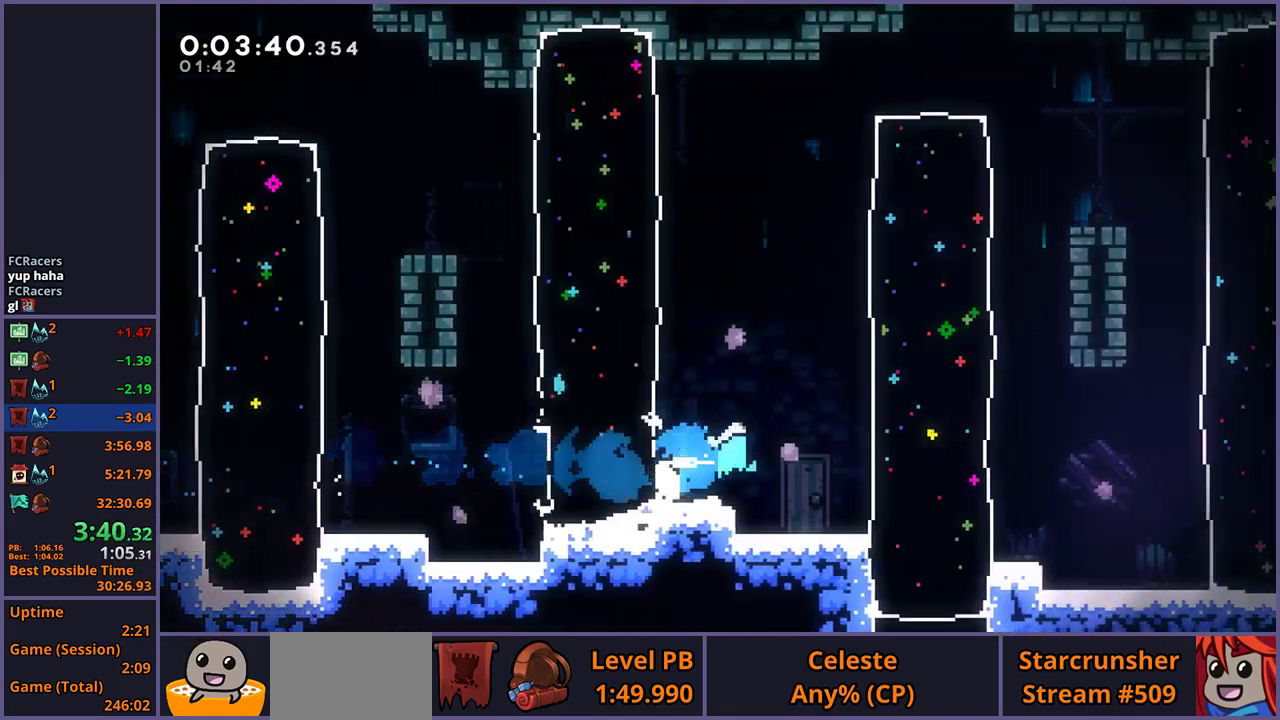
{"buttons": [], "left_stick": "right", "right_stick": "center", "events": [[17, "R1", "up"], [333, "CROSS", "down"], [383, "CROSS", "up"], [417, "R1", "down"], [483, "R1", "up"]]}
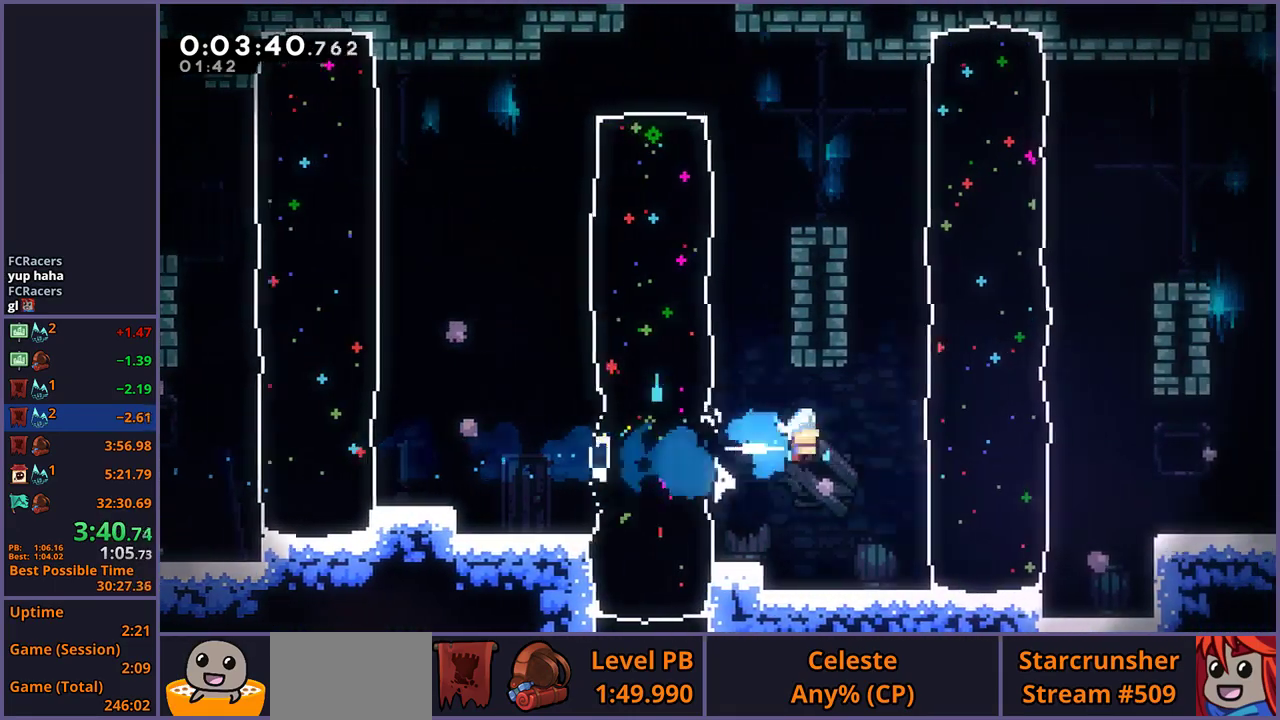
{"buttons": ["CROSS", "R1"], "left_stick": "down-right", "right_stick": "center", "events": [[250, "left_stick", "down-right"], [383, "R1", "down"], [417, "CROSS", "down"]]}
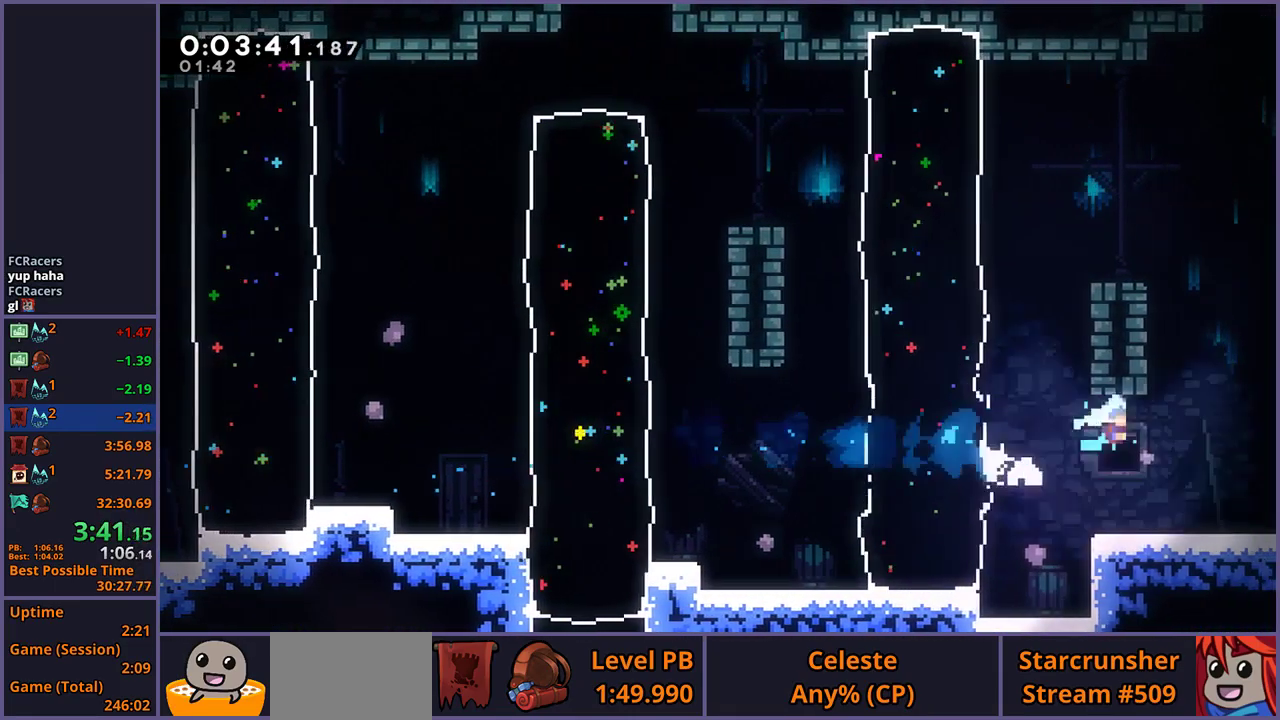
{"buttons": [], "left_stick": "down-right", "right_stick": "center", "events": [[50, "R1", "up"], [83, "CROSS", "up"]]}
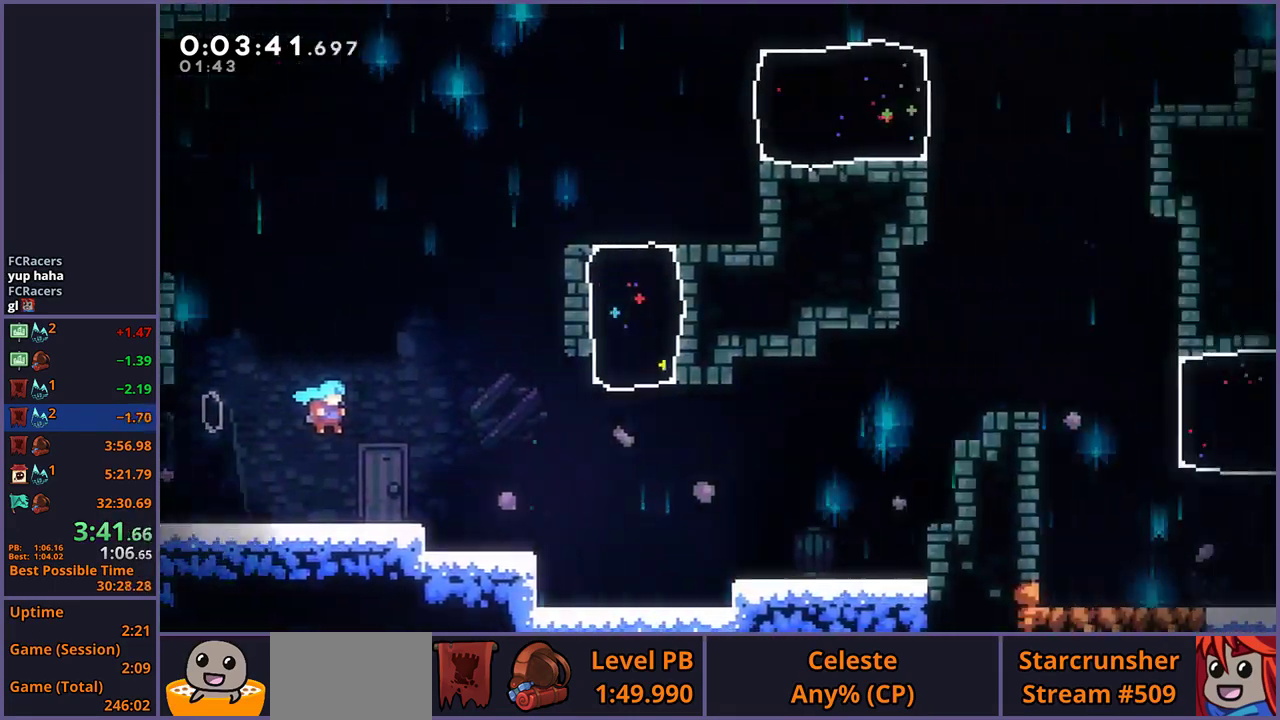
{"buttons": [], "left_stick": "down-right", "right_stick": "center", "events": [[350, "R1", "down"], [450, "R1", "up"]]}
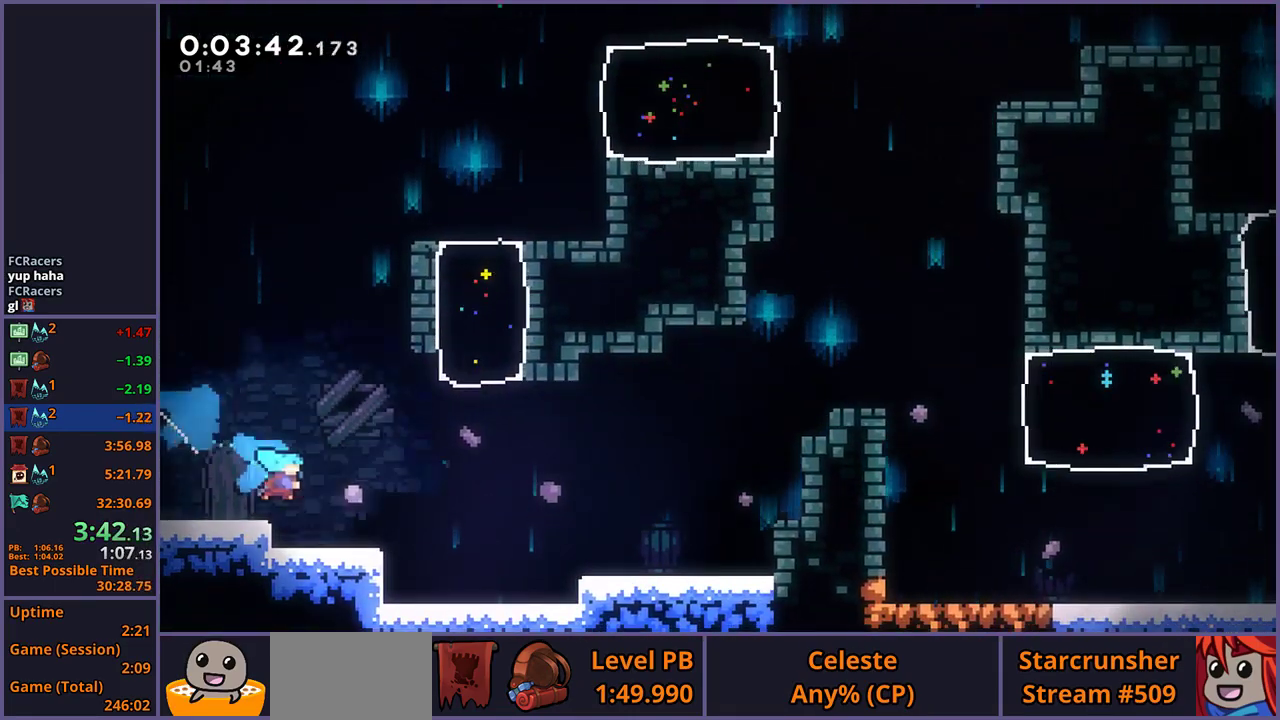
{"buttons": ["L1", "R1"], "left_stick": "right", "right_stick": "center", "events": [[117, "CROSS", "down"], [167, "left_stick", "right"], [317, "CROSS", "up"], [483, "L1", "down"], [500, "R1", "down"]]}
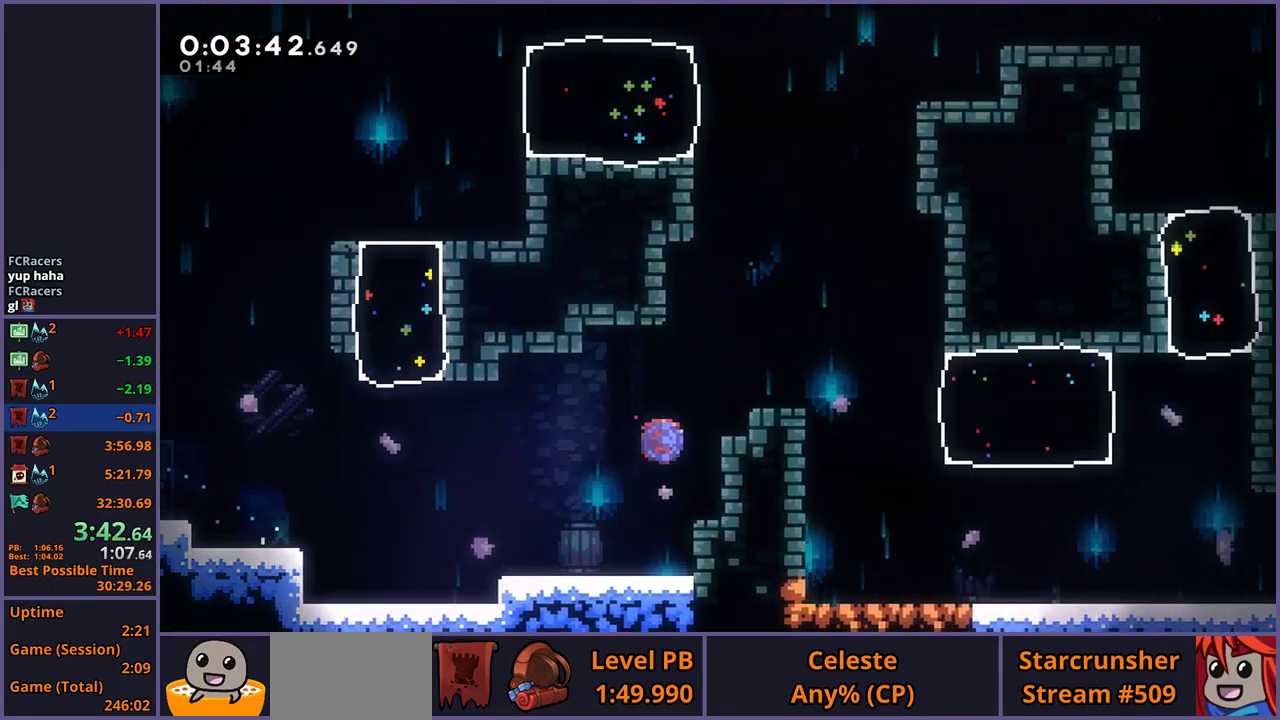
{"buttons": [], "left_stick": "down-right", "right_stick": "center", "events": [[83, "CROSS", "down"], [133, "R1", "up"], [167, "CROSS", "up"], [300, "L1", "up"], [300, "left_stick", "down-right"]]}
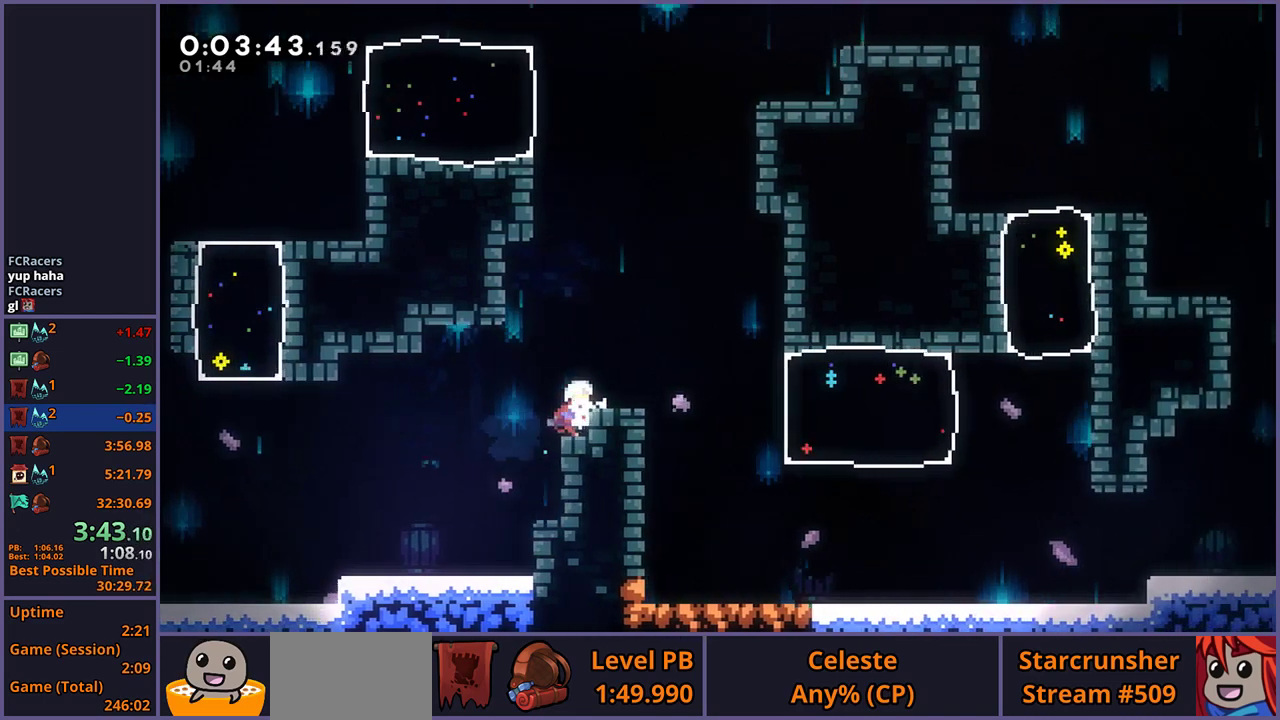
{"buttons": [], "left_stick": "down-right", "right_stick": "center", "events": [[83, "CROSS", "down"], [133, "CROSS", "up"], [267, "R1", "down"], [383, "R1", "up"]]}
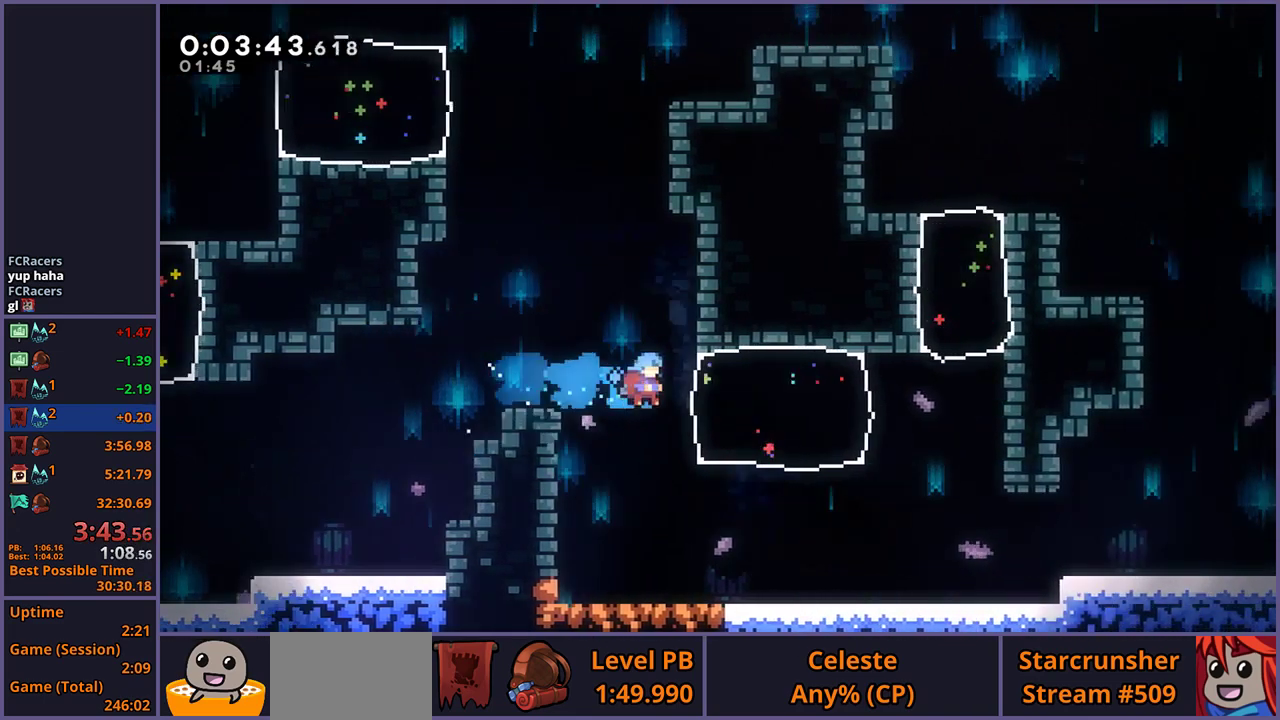
{"buttons": ["R1"], "left_stick": "down-right", "right_stick": "center", "events": [[500, "R1", "down"]]}
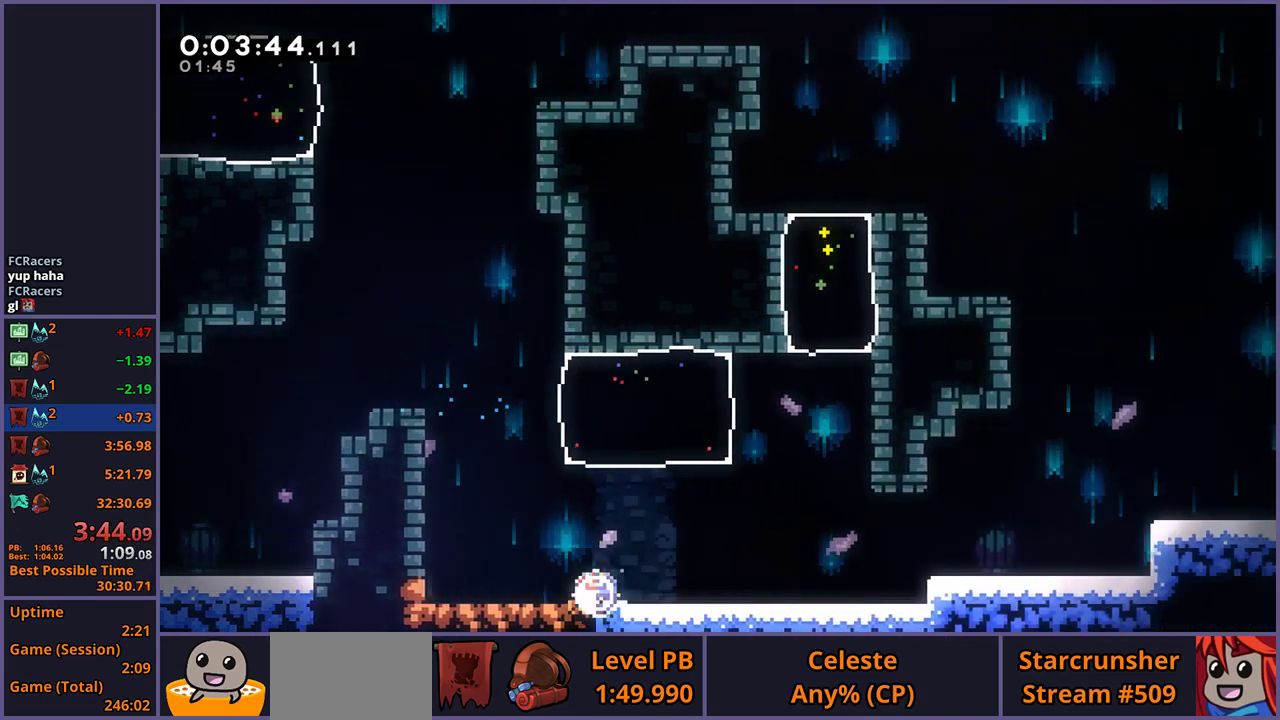
{"buttons": [], "left_stick": "down-right", "right_stick": "center", "events": [[133, "CROSS", "down"], [283, "R1", "up"], [383, "CROSS", "up"]]}
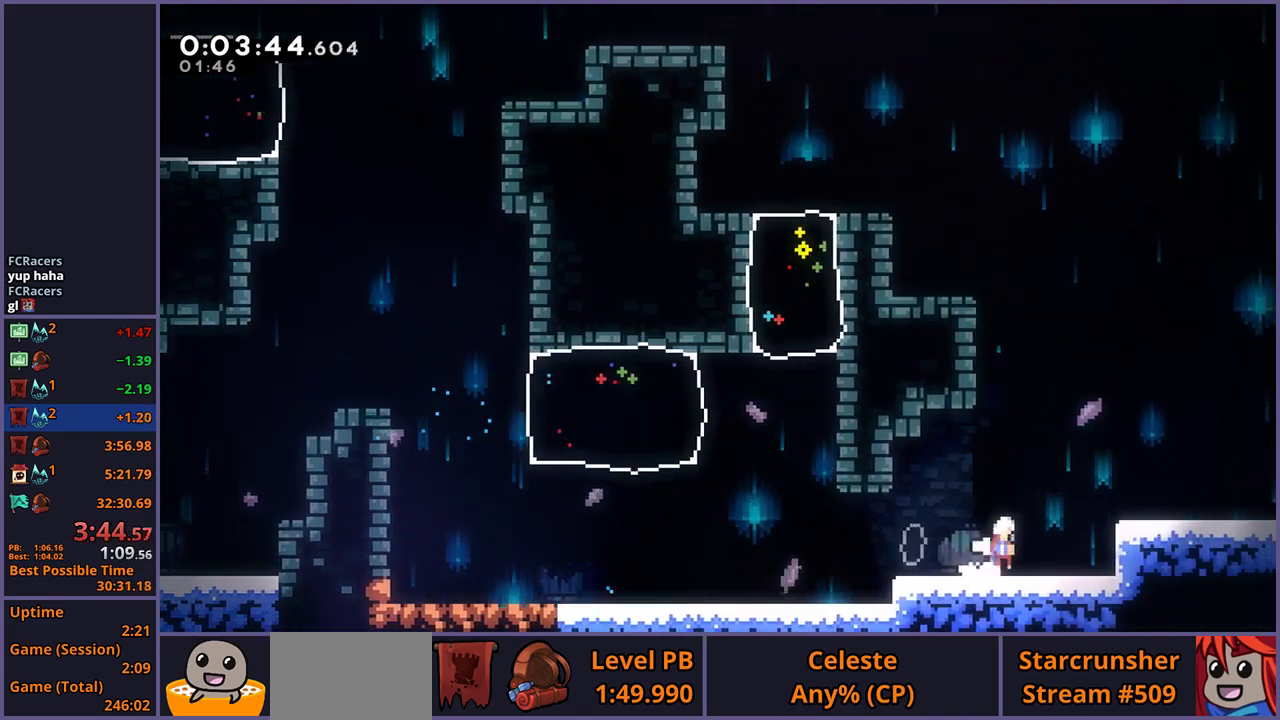
{"buttons": [], "left_stick": "down-right", "right_stick": "center", "events": [[33, "CROSS", "down"], [183, "CROSS", "up"], [200, "R1", "down"], [300, "CROSS", "down"], [367, "CROSS", "up"], [383, "R1", "up"]]}
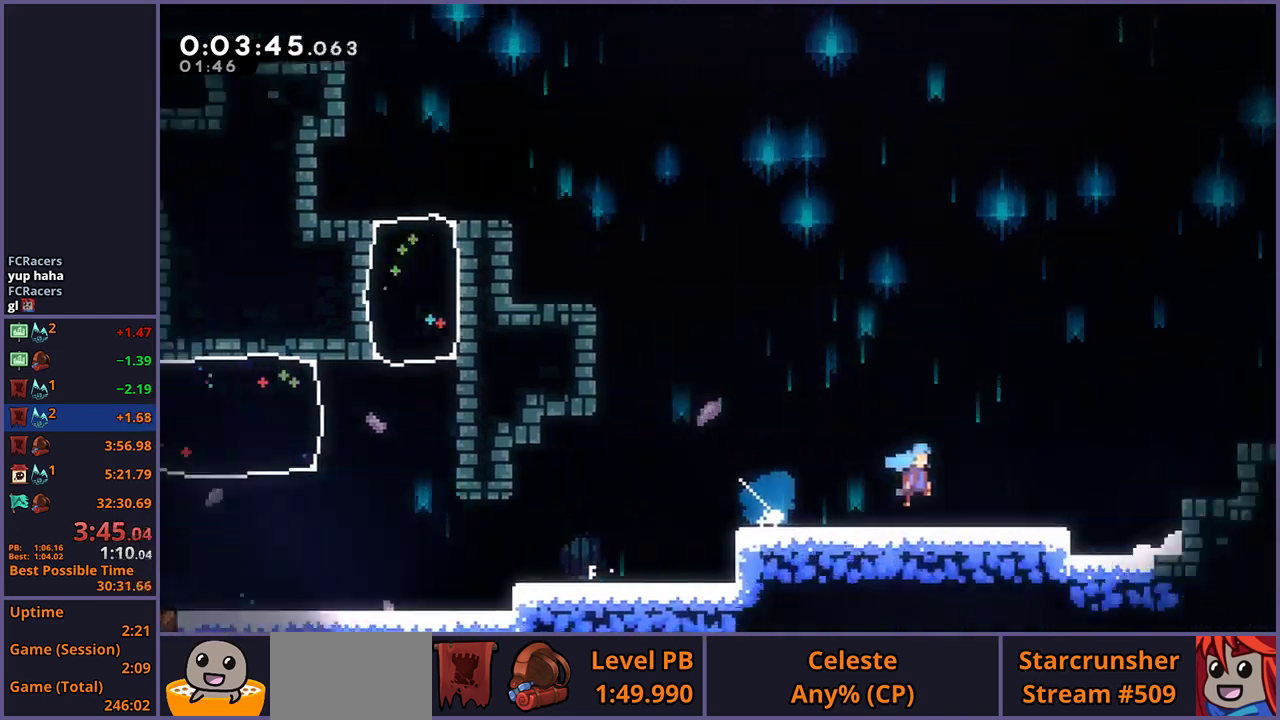
{"buttons": [], "left_stick": "right", "right_stick": "center", "events": [[200, "left_stick", "center"], [367, "left_stick", "right"]]}
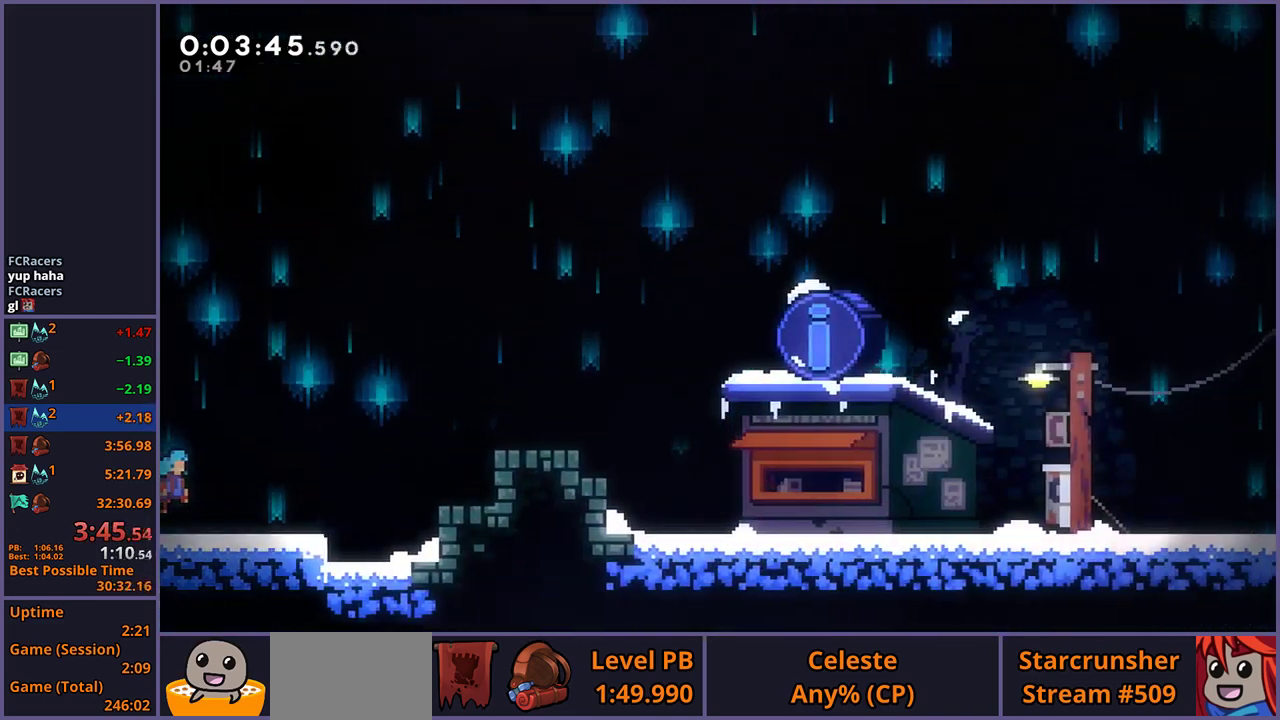
{"buttons": ["R1"], "left_stick": "down-right", "right_stick": "center", "events": [[117, "CROSS", "down"], [367, "left_stick", "down-right"], [433, "CROSS", "up"], [467, "R1", "down"]]}
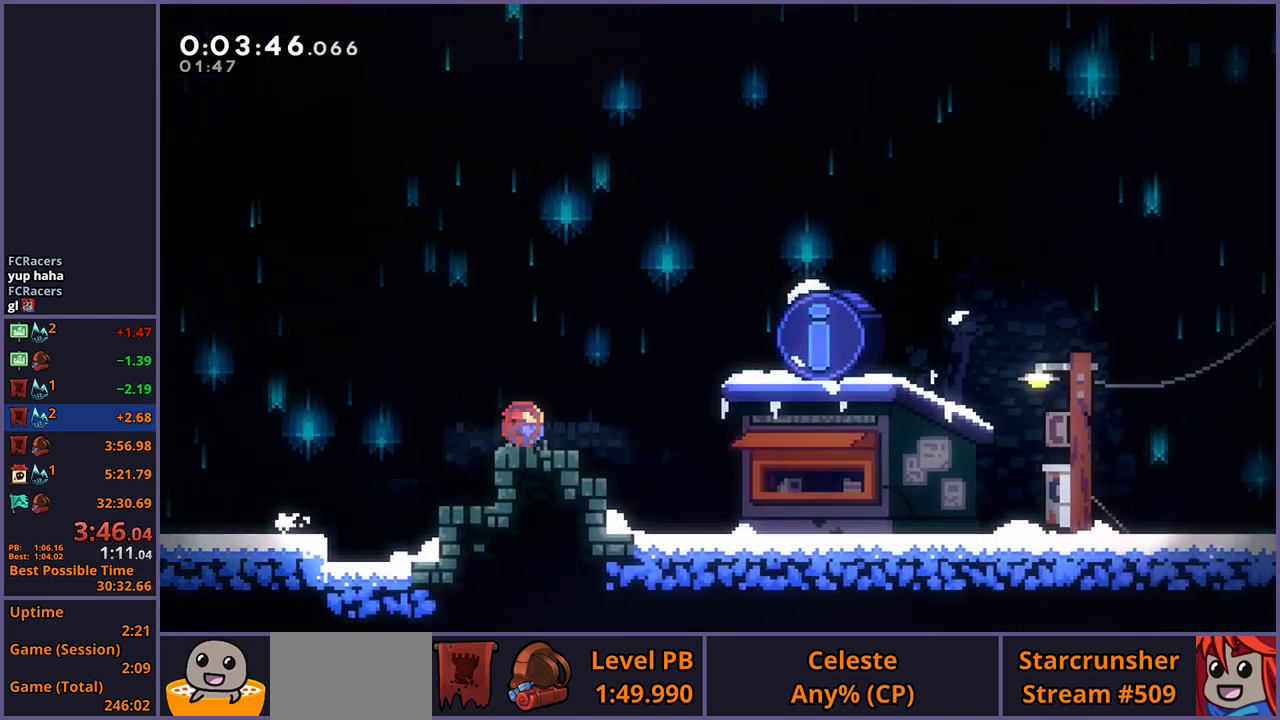
{"buttons": [], "left_stick": "center", "right_stick": "center", "events": [[100, "CROSS", "down"], [217, "R1", "up"], [233, "CROSS", "up"], [267, "left_stick", "center"], [333, "R2", "down"], [350, "DPAD_DOWN", "down"], [417, "CROSS", "down"], [417, "DPAD_DOWN", "up"], [450, "R2", "up"], [483, "CROSS", "up"]]}
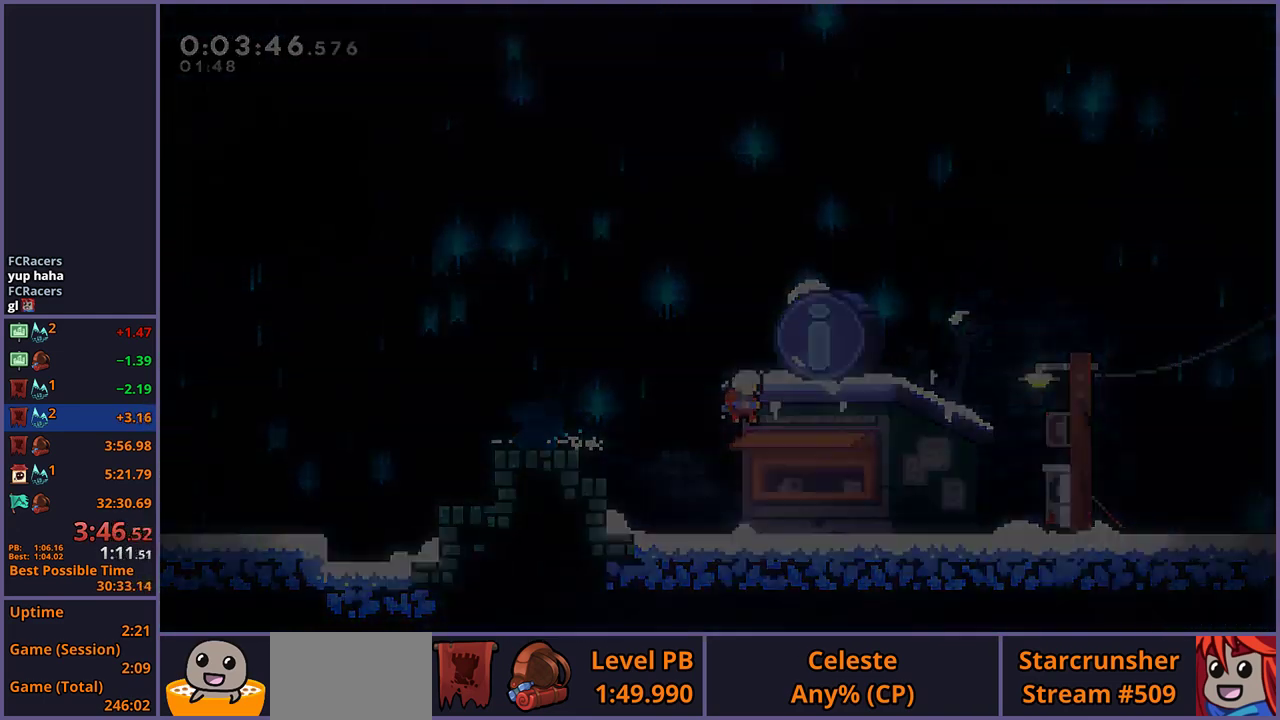
{"buttons": [], "left_stick": "center", "right_stick": "center", "events": []}
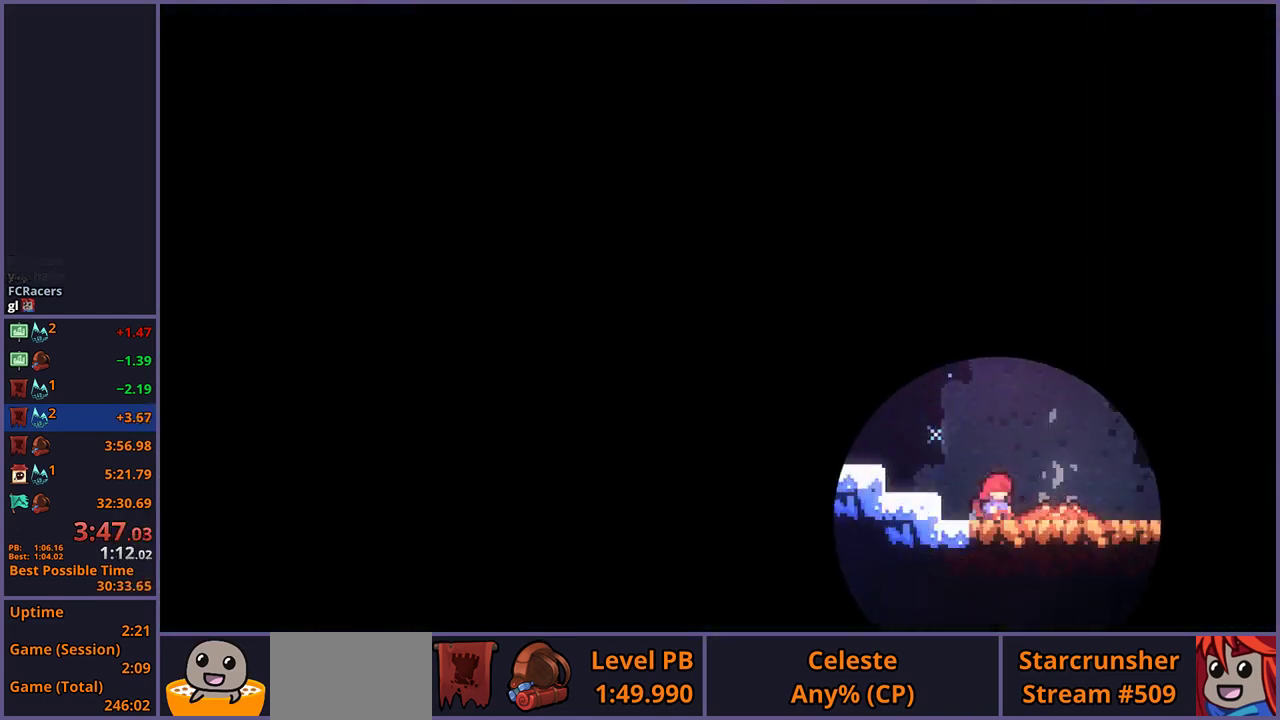
{"buttons": [], "left_stick": "center", "right_stick": "center", "events": []}
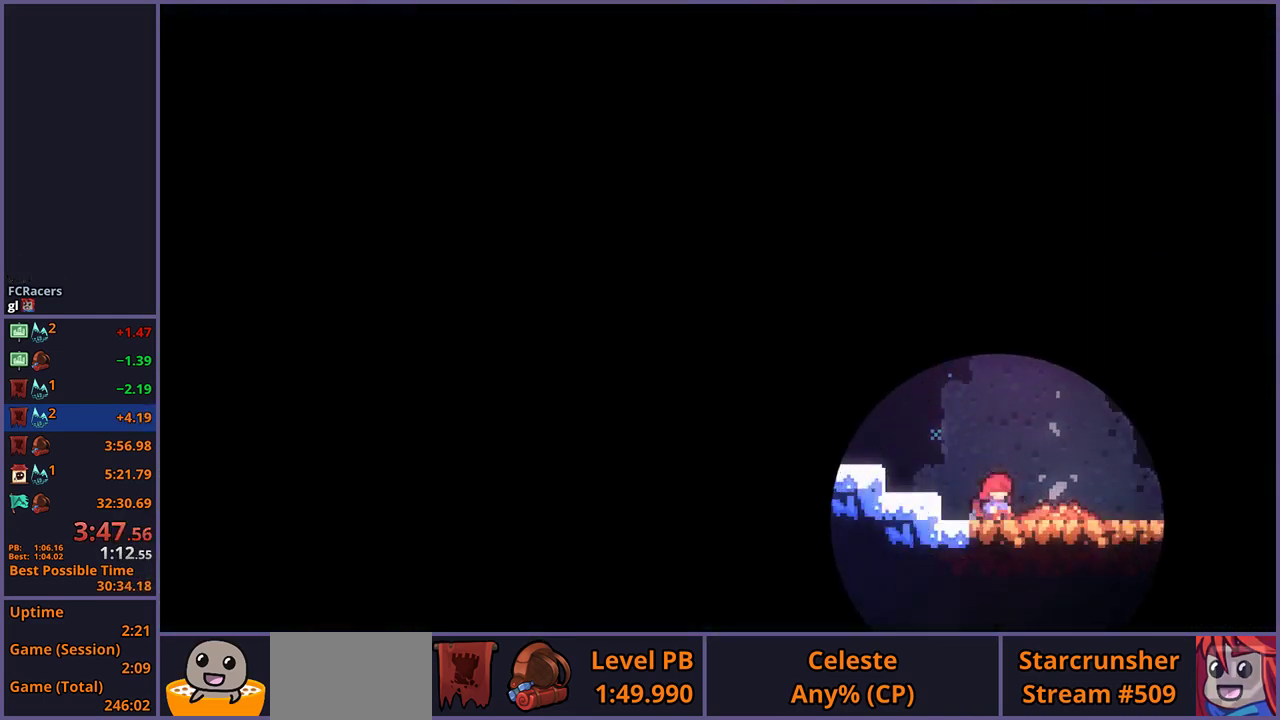
{"buttons": [], "left_stick": "center", "right_stick": "center", "events": []}
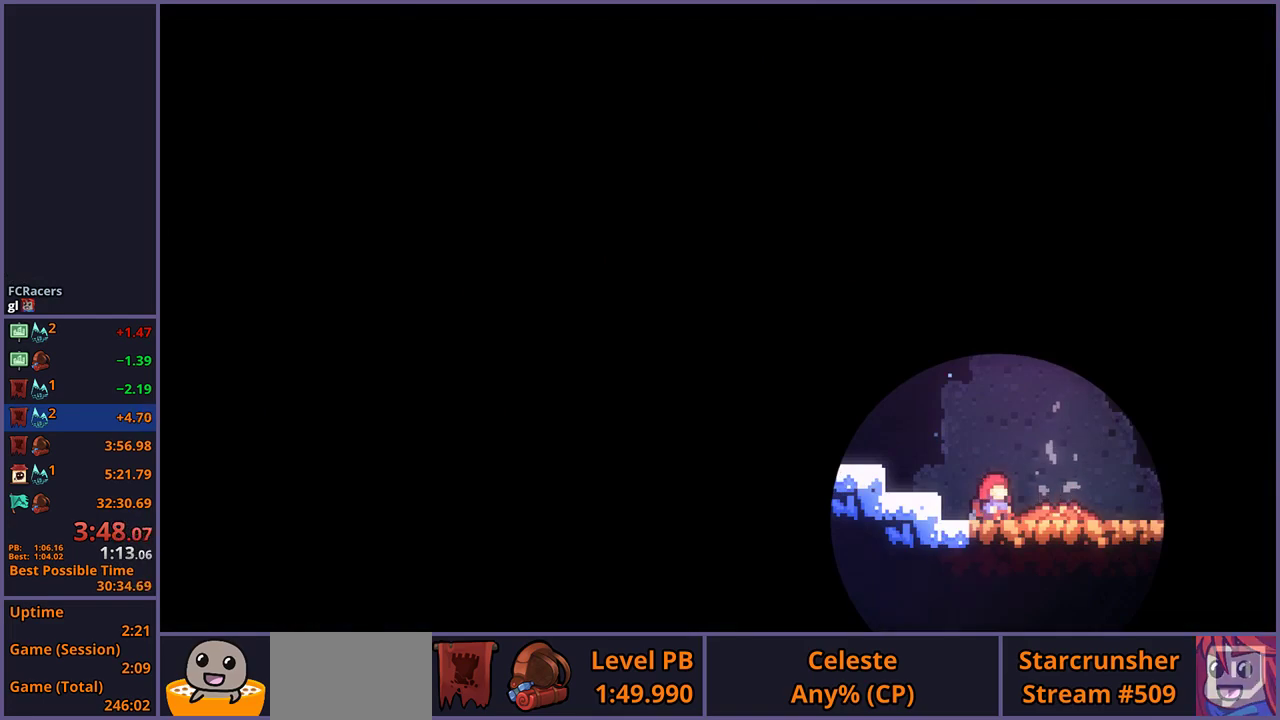
{"buttons": [], "left_stick": "down-right", "right_stick": "center", "events": [[67, "left_stick", "down-right"]]}
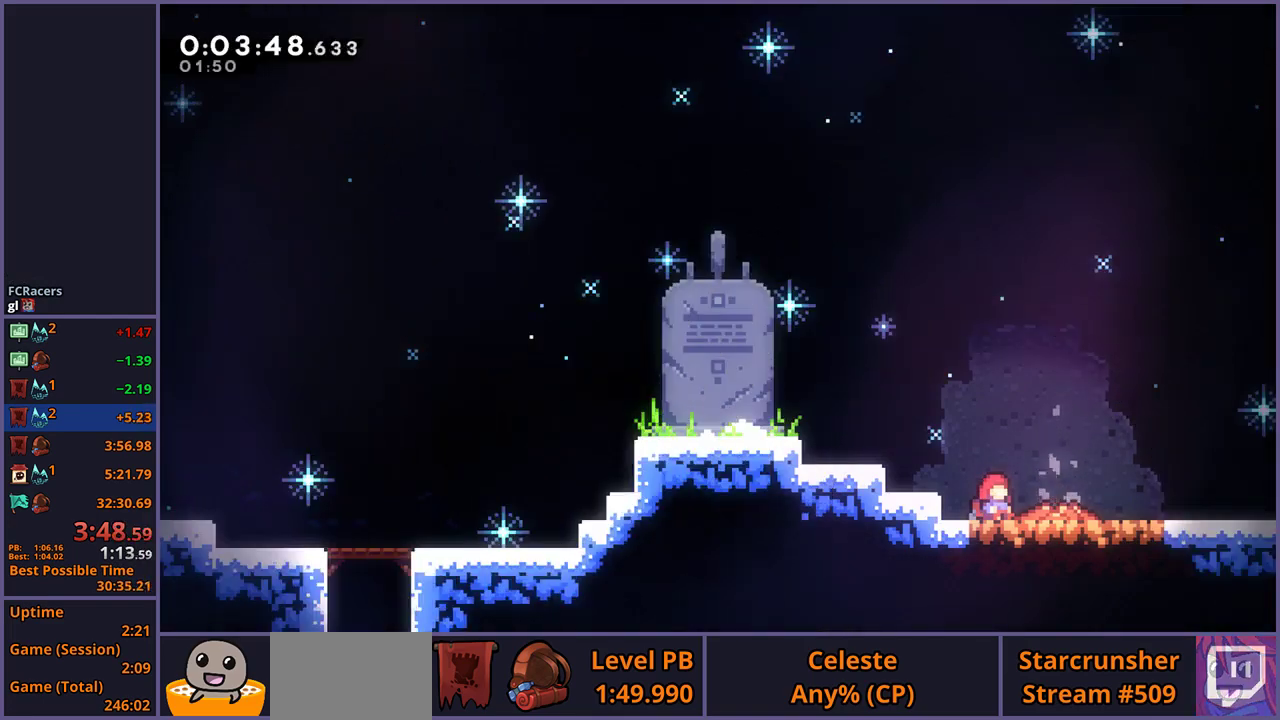
{"buttons": [], "left_stick": "down-right", "right_stick": "center", "events": []}
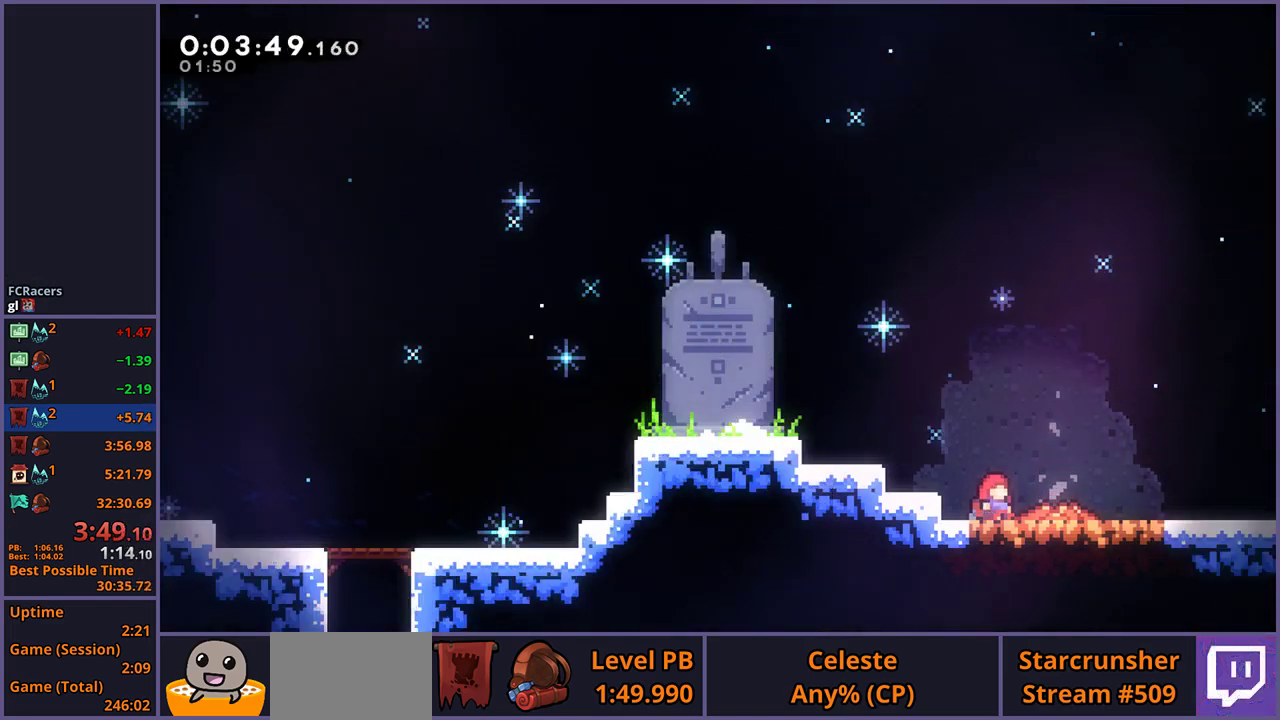
{"buttons": [], "left_stick": "down-right", "right_stick": "center", "events": []}
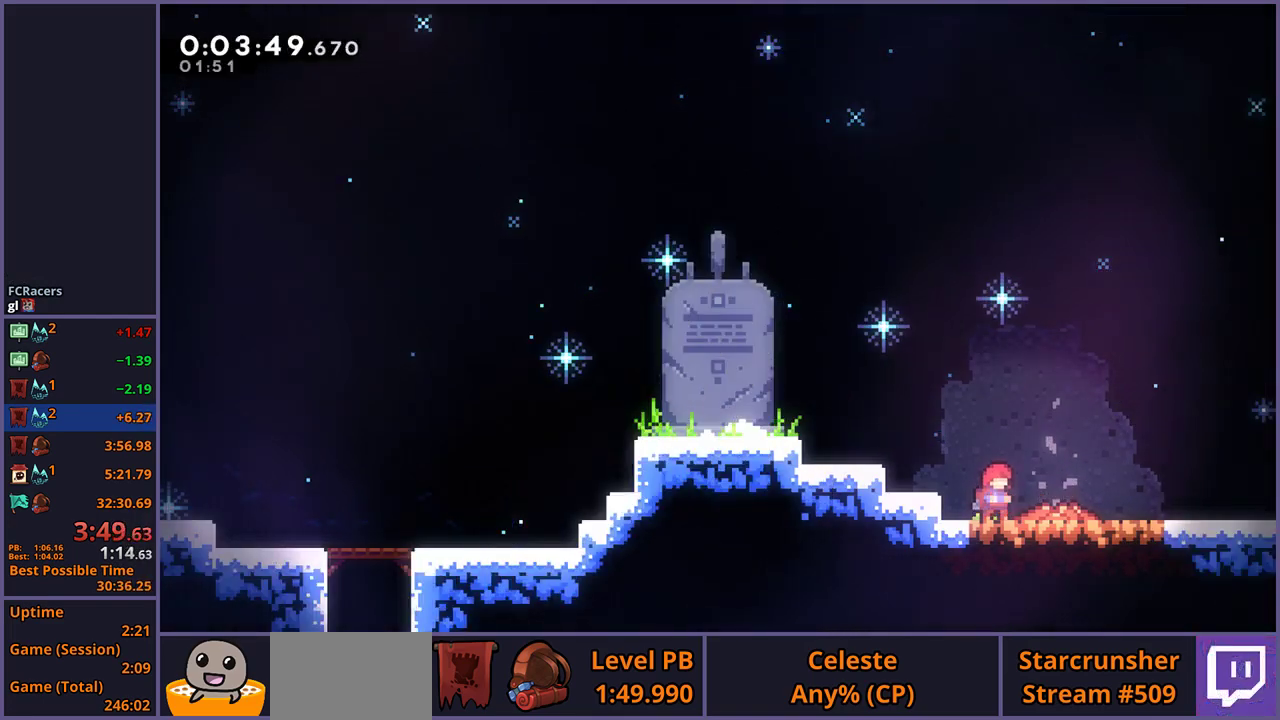
{"buttons": ["R1"], "left_stick": "down-right", "right_stick": "center", "events": [[400, "R1", "down"]]}
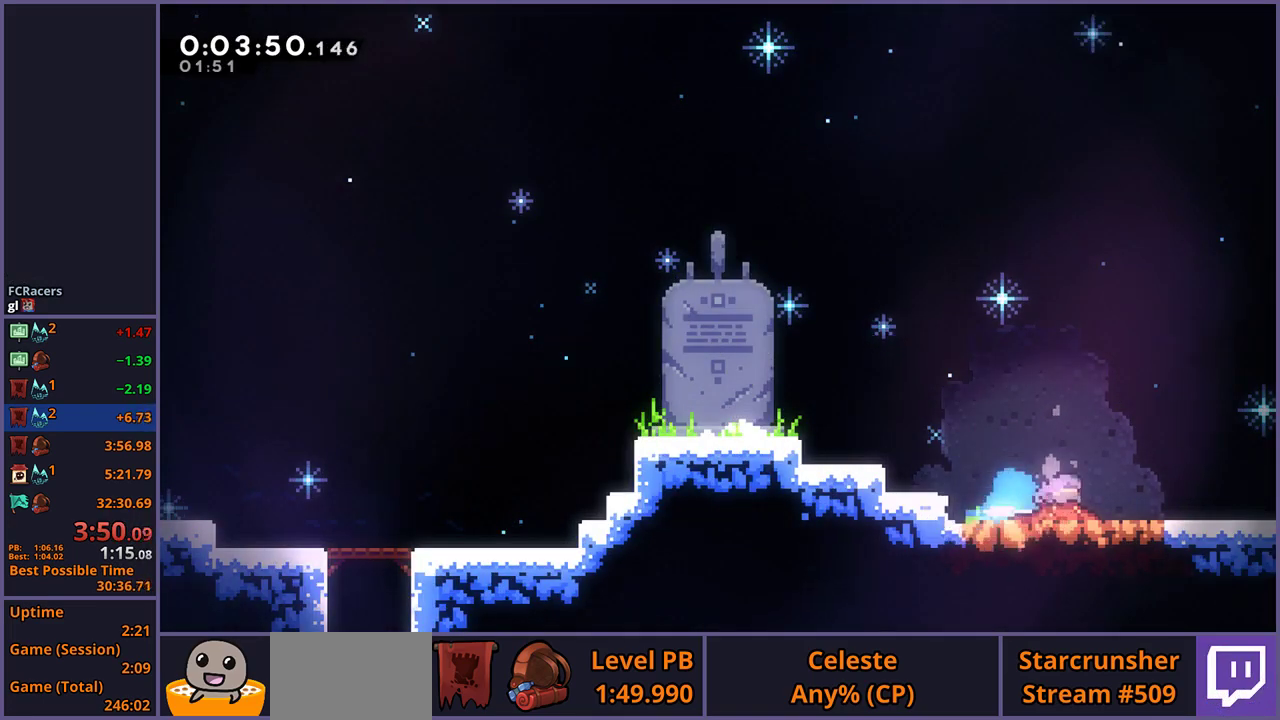
{"buttons": ["CROSS"], "left_stick": "down-right", "right_stick": "center", "events": [[100, "CROSS", "down"], [200, "R1", "up"]]}
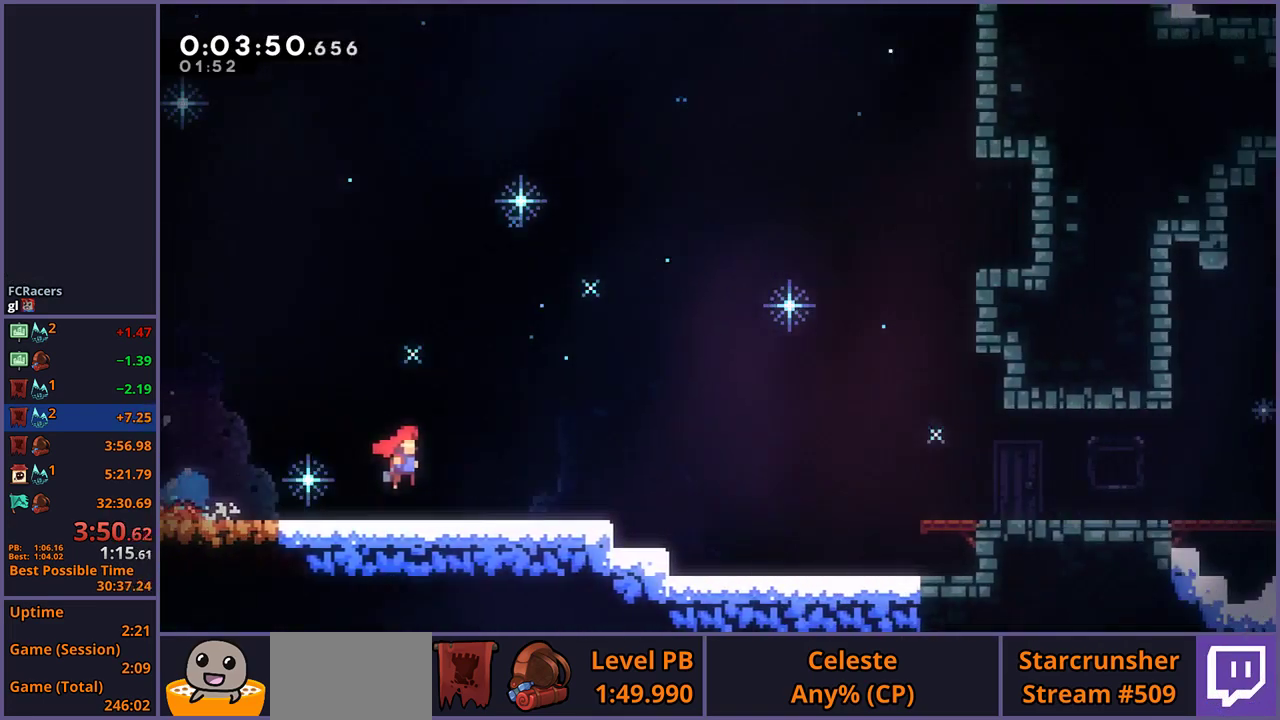
{"buttons": ["R1"], "left_stick": "down-right", "right_stick": "center", "events": [[450, "CROSS", "up"], [467, "R1", "down"]]}
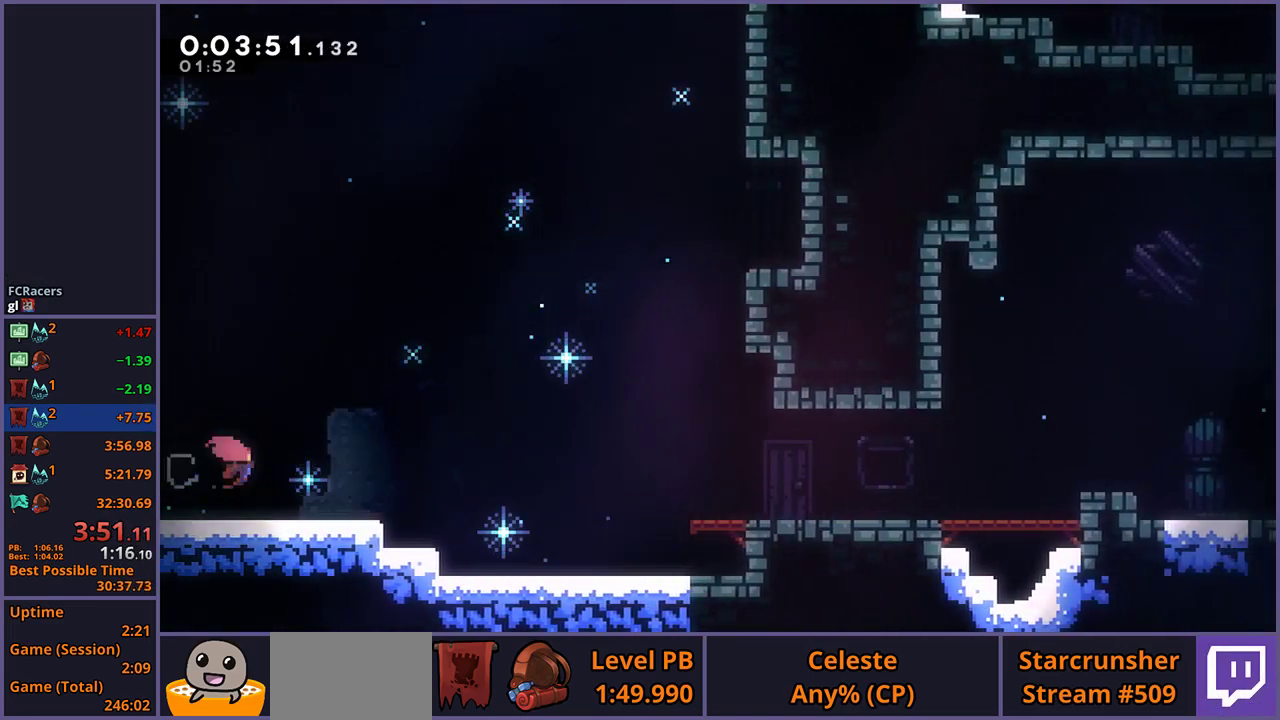
{"buttons": ["R1"], "left_stick": "down-right", "right_stick": "center", "events": [[167, "CROSS", "down"], [233, "R1", "up"], [417, "CROSS", "up"], [467, "R1", "down"]]}
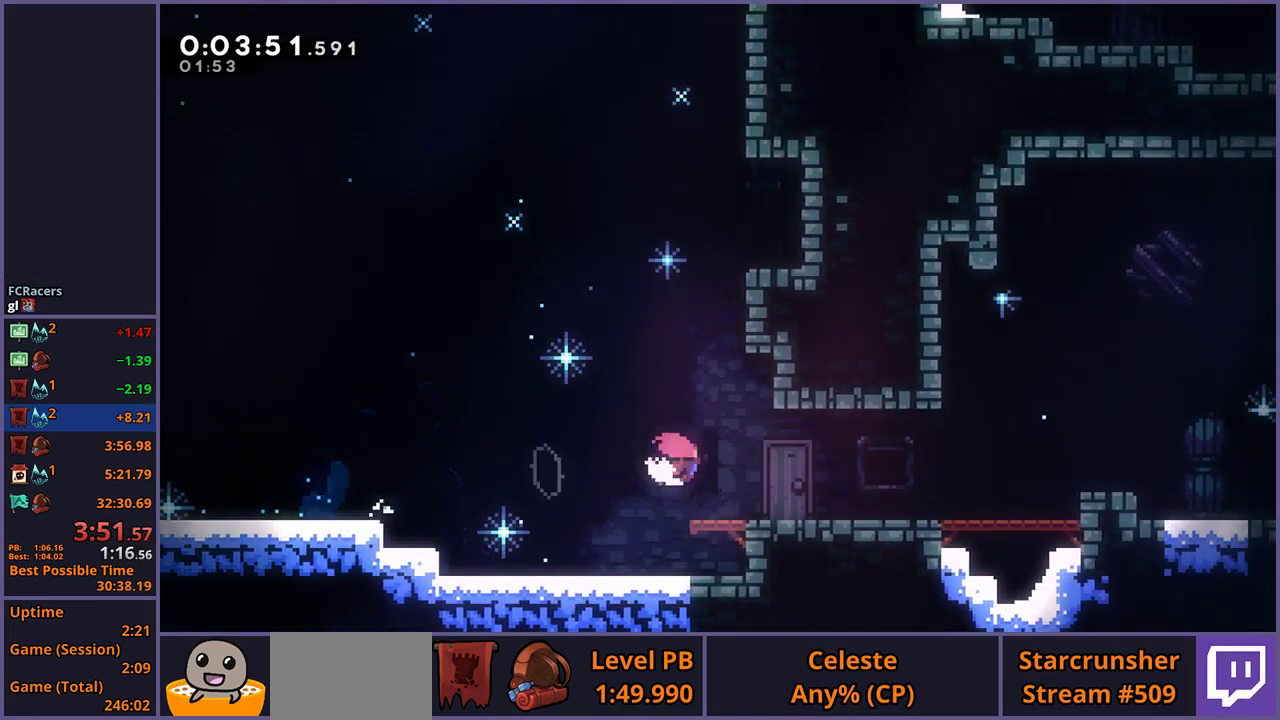
{"buttons": ["R1"], "left_stick": "down-right", "right_stick": "center", "events": [[150, "CROSS", "down"], [233, "R1", "up"], [400, "CROSS", "up"], [417, "R1", "down"]]}
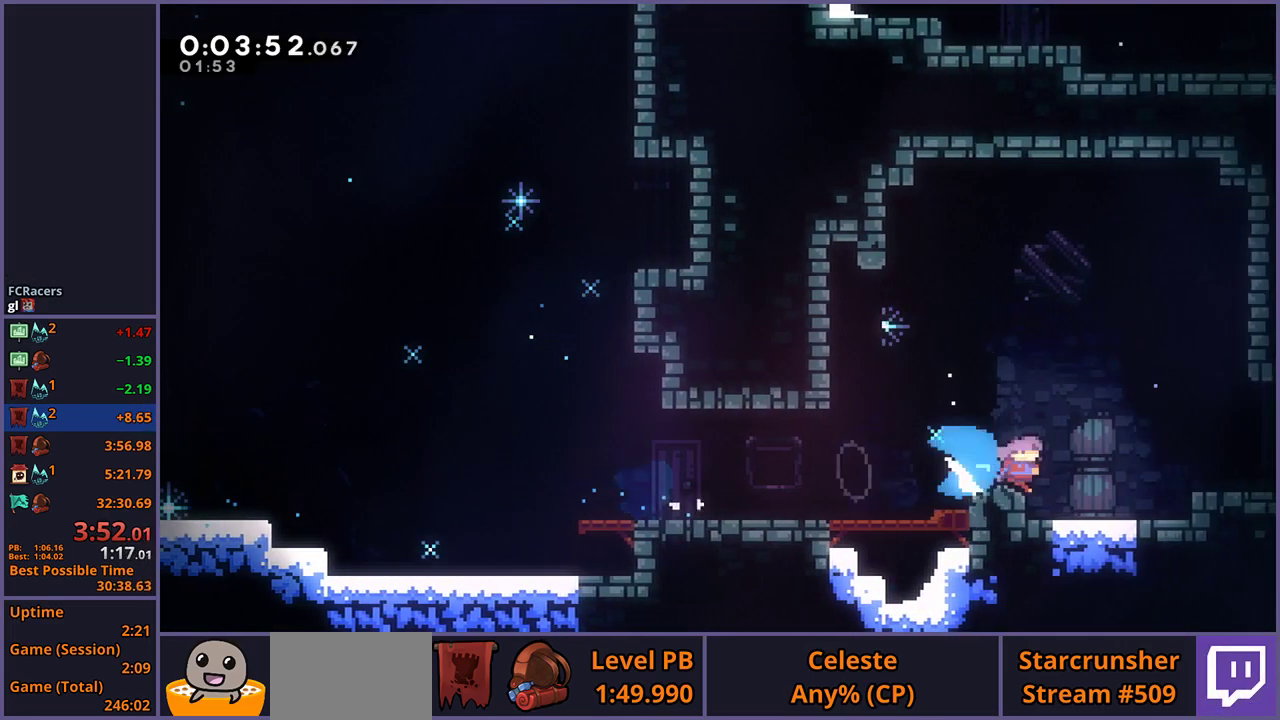
{"buttons": [], "left_stick": "down-right", "right_stick": "center", "events": [[83, "CROSS", "down"], [200, "CROSS", "up"], [217, "R1", "up"]]}